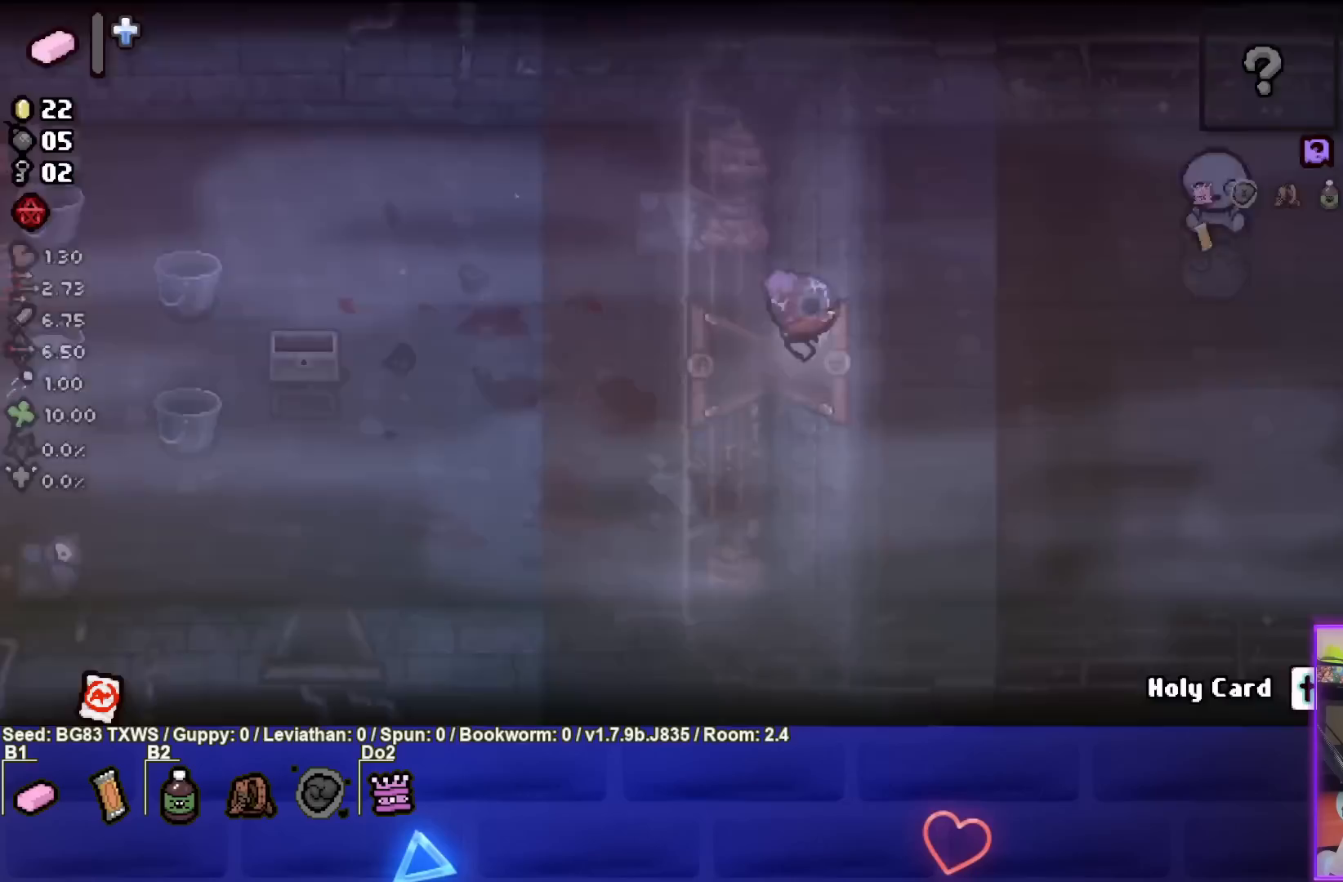
Gameplay with a controller (PlayStation layout); each line is a JSON object with the inputs held at the frame after it. "events" lists button and stick changes between this image and that frame as [ms after this image, input, new state], when the widget could be followed in between. Not read: right_stick.
{"buttons": [], "left_stick": "center", "events": []}
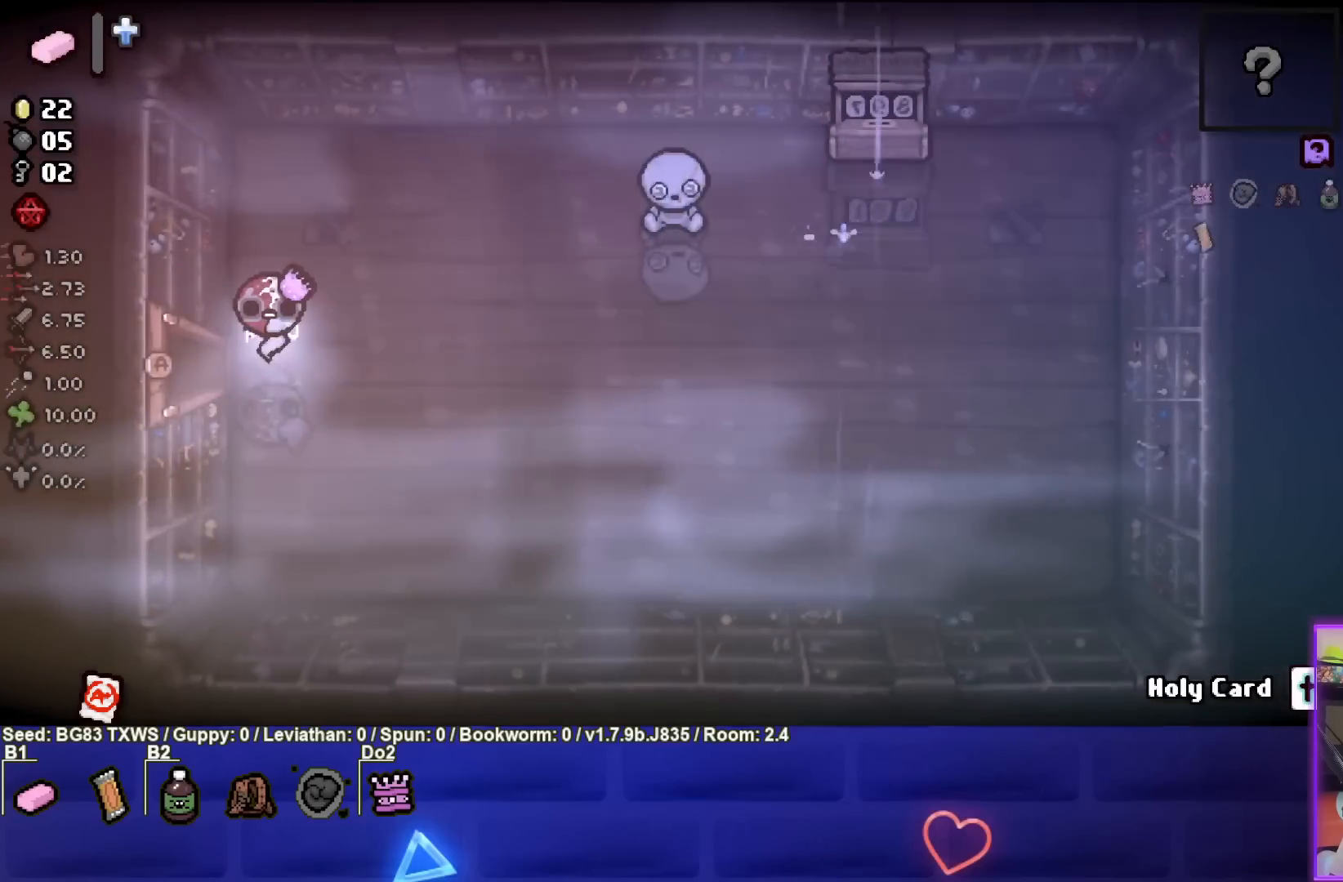
{"buttons": [], "left_stick": "center", "events": []}
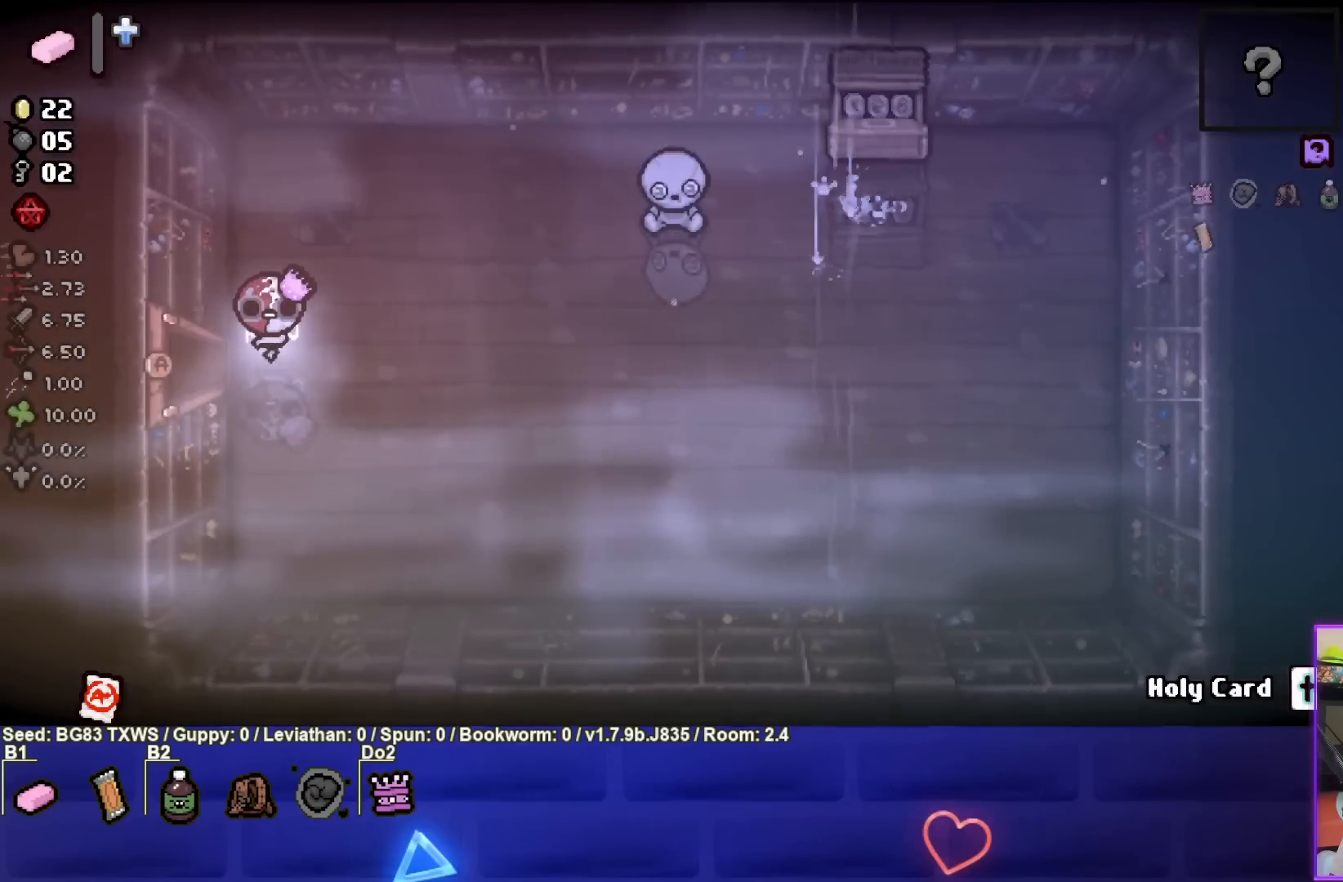
{"buttons": [], "left_stick": "left", "events": [[367, "left_stick", "left"]]}
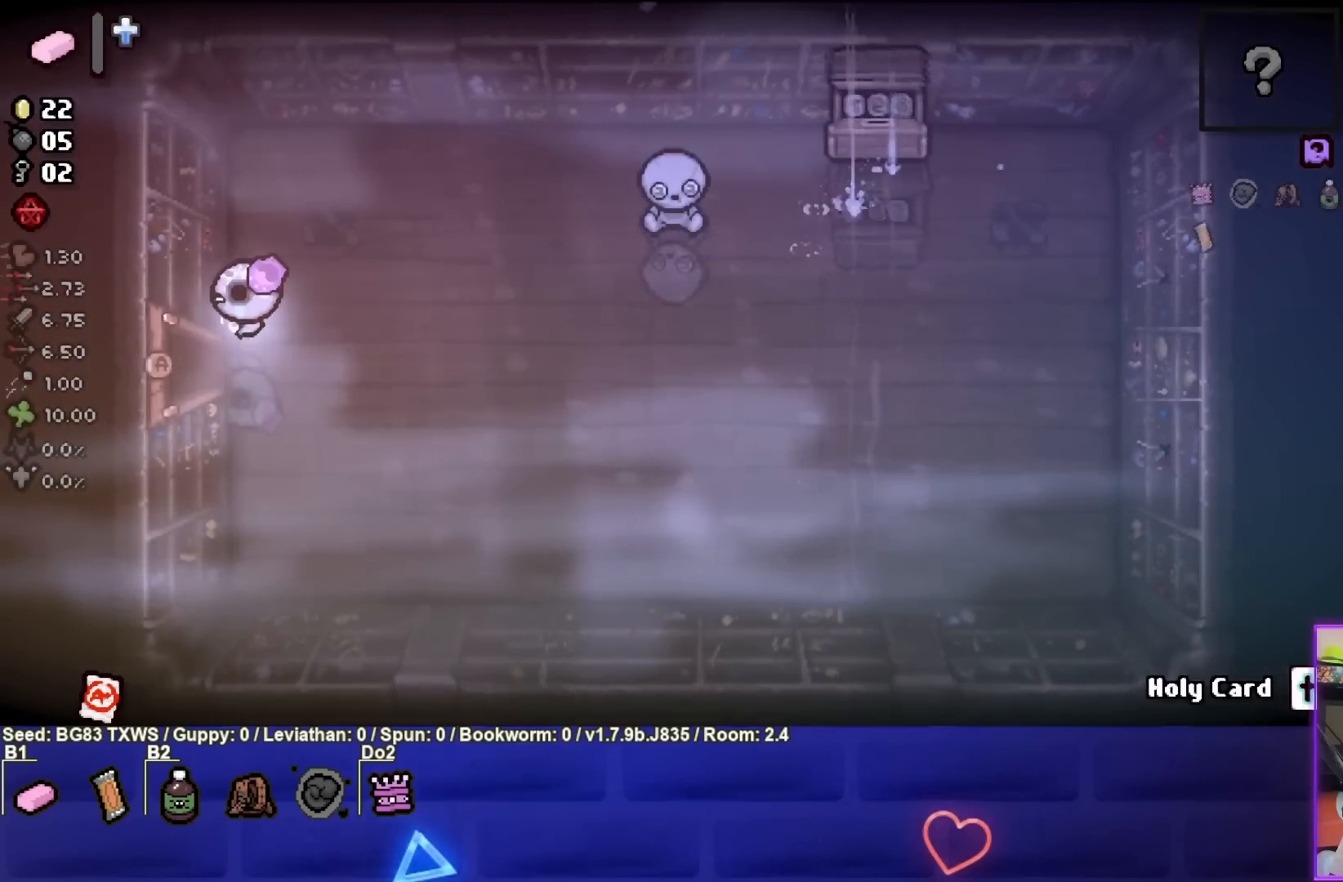
{"buttons": [], "left_stick": "left", "events": [[317, "left_stick", "center"], [500, "left_stick", "left"]]}
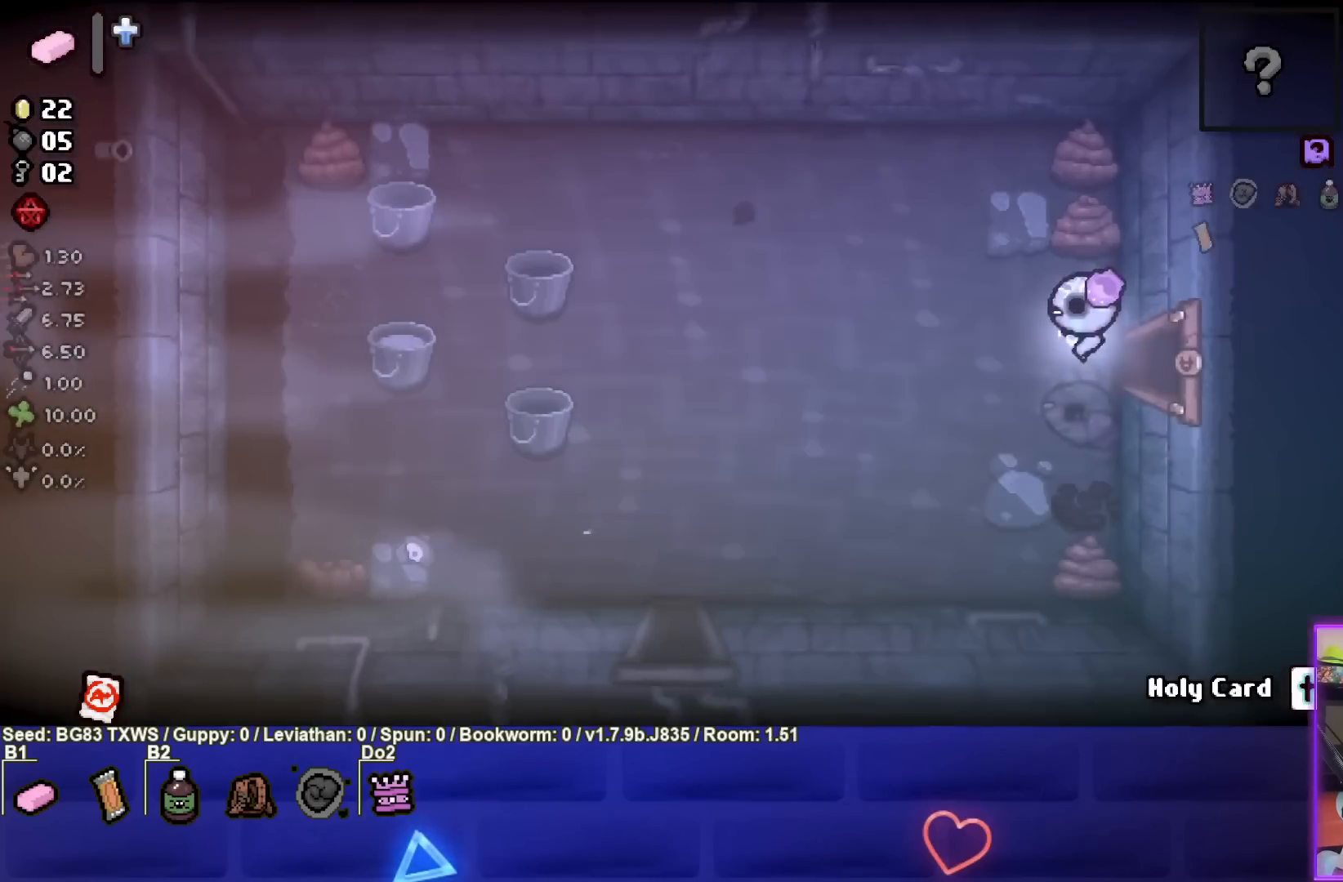
{"buttons": [], "left_stick": "down-left", "events": [[350, "left_stick", "down-left"]]}
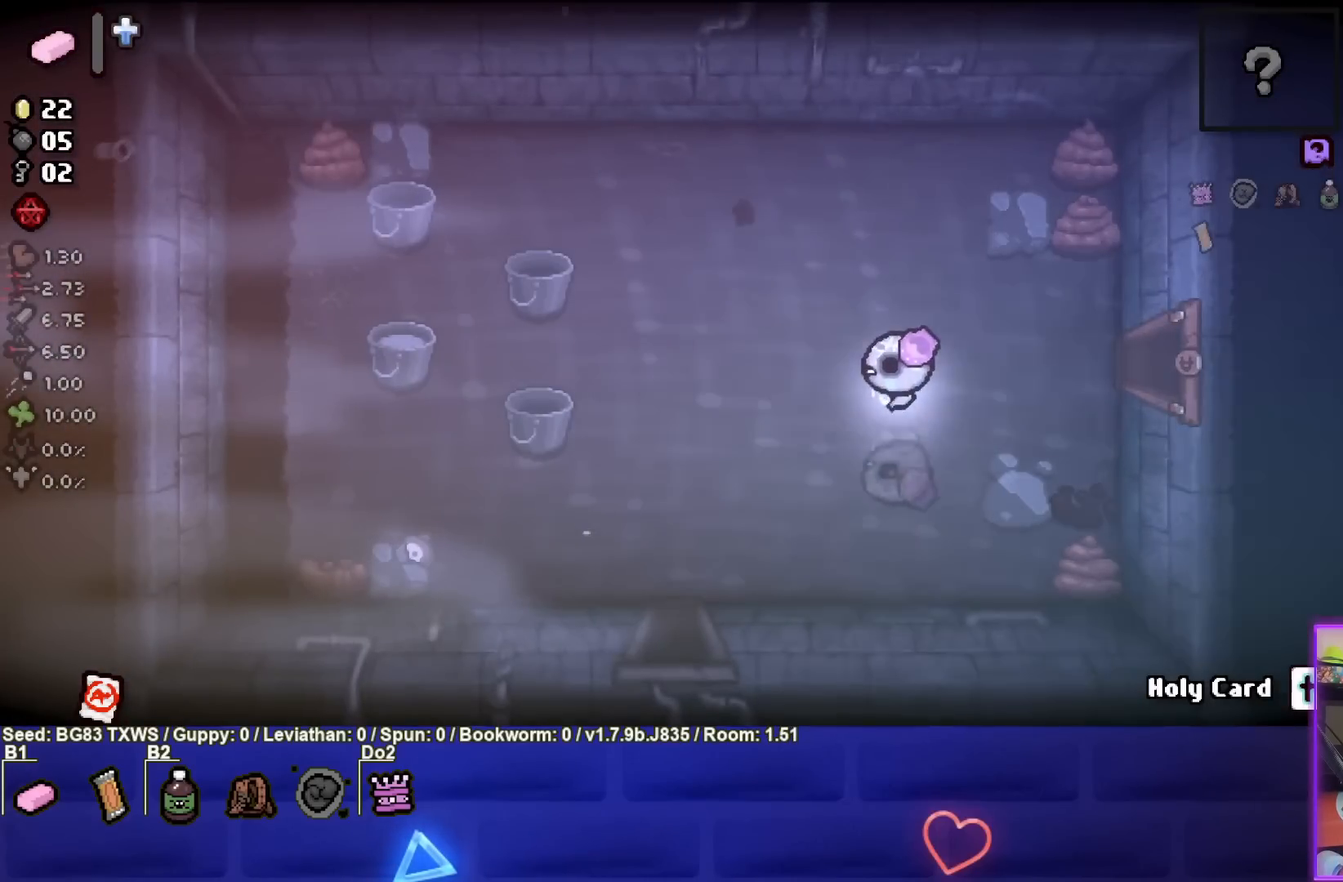
{"buttons": [], "left_stick": "down", "events": [[500, "left_stick", "down"]]}
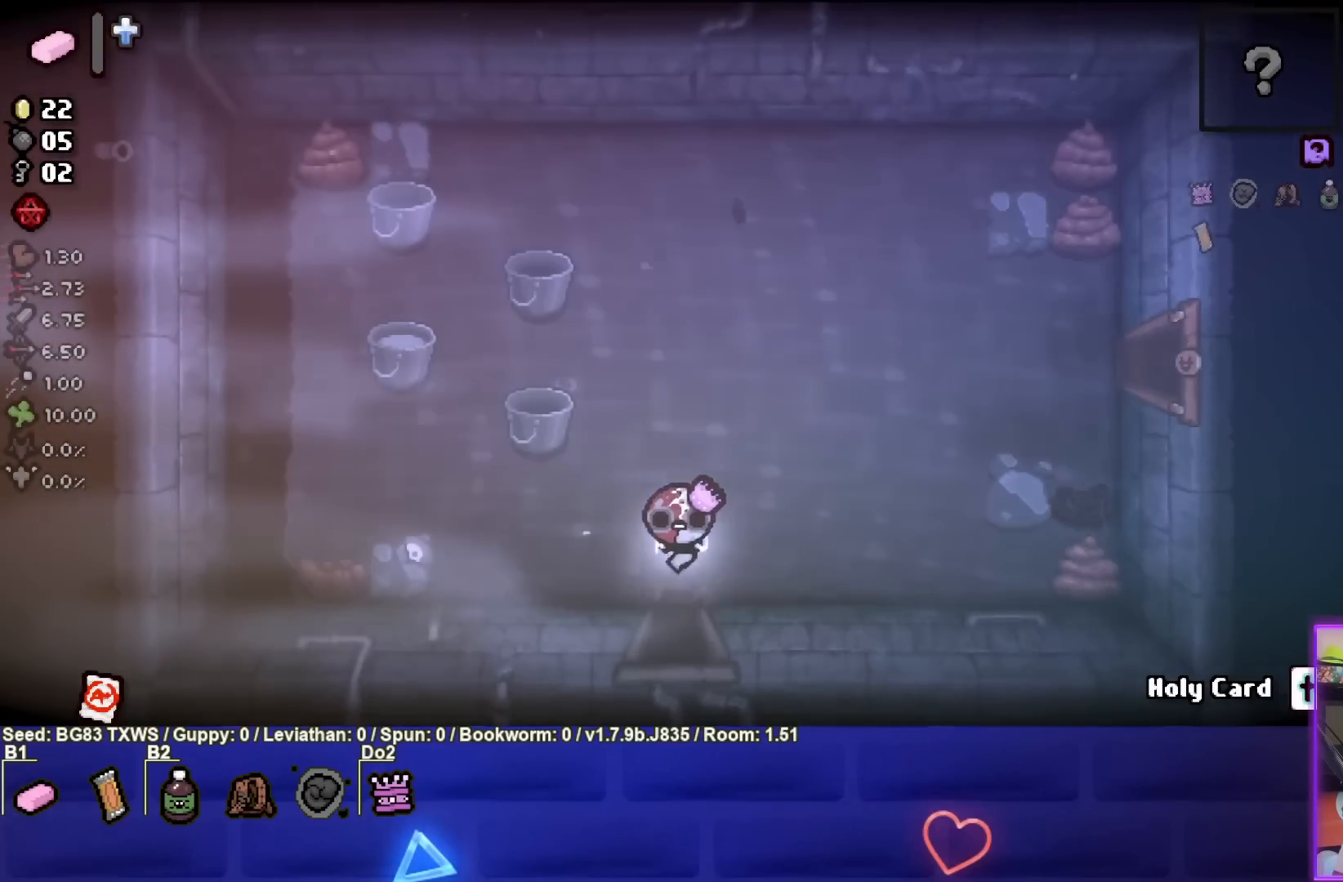
{"buttons": [], "left_stick": "center", "events": [[183, "left_stick", "center"]]}
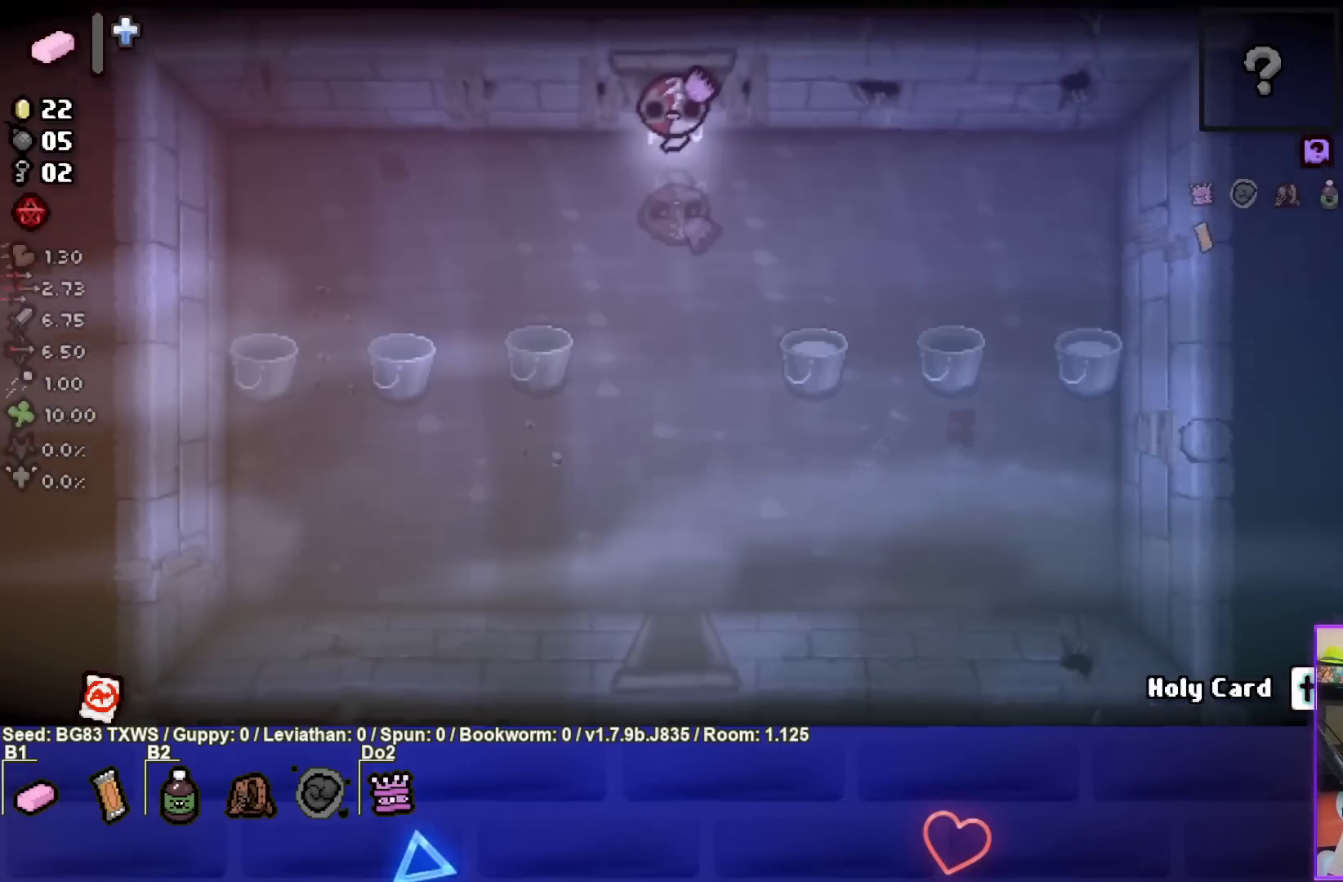
{"buttons": [], "left_stick": "center", "events": []}
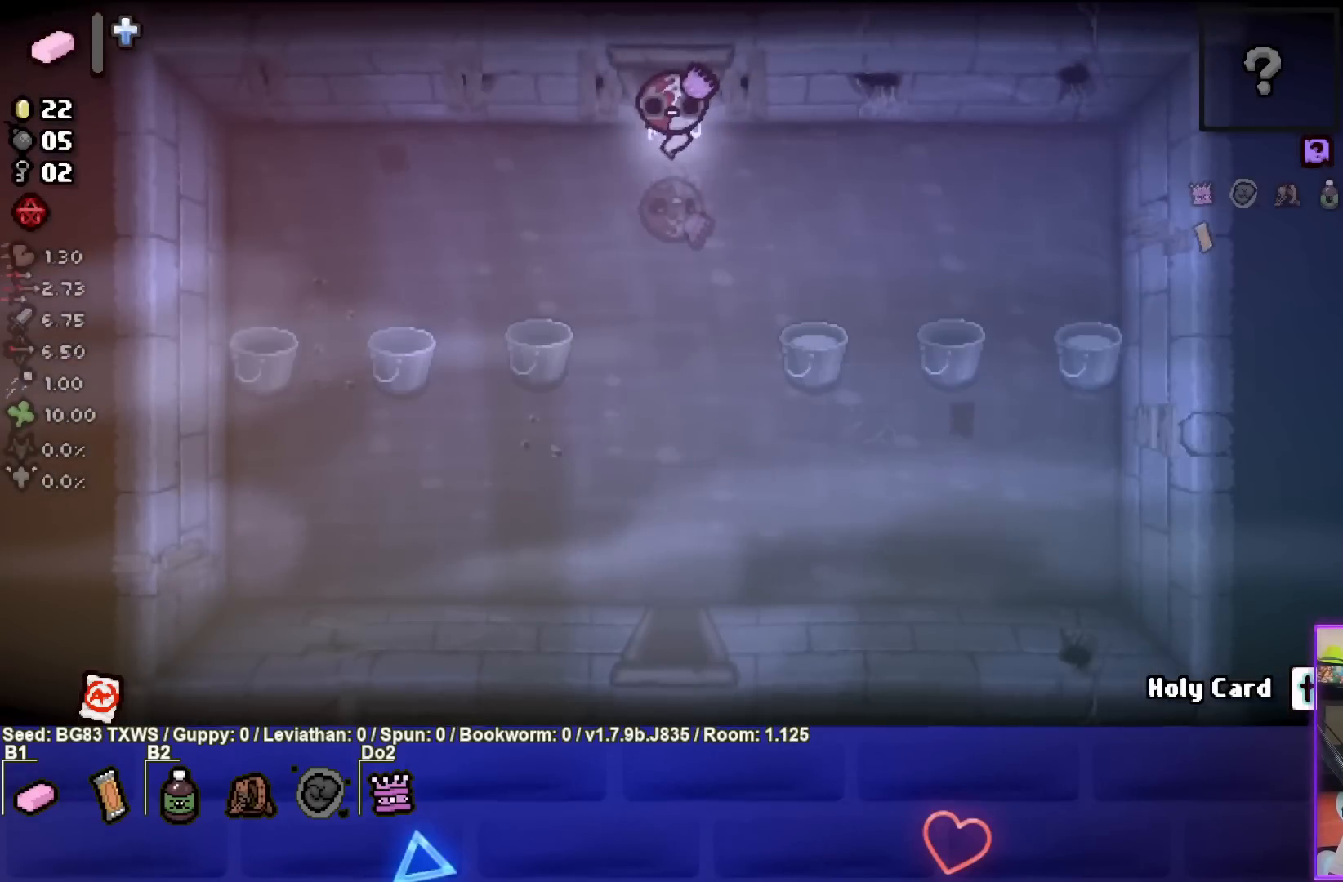
{"buttons": [], "left_stick": "down", "events": [[317, "left_stick", "down"]]}
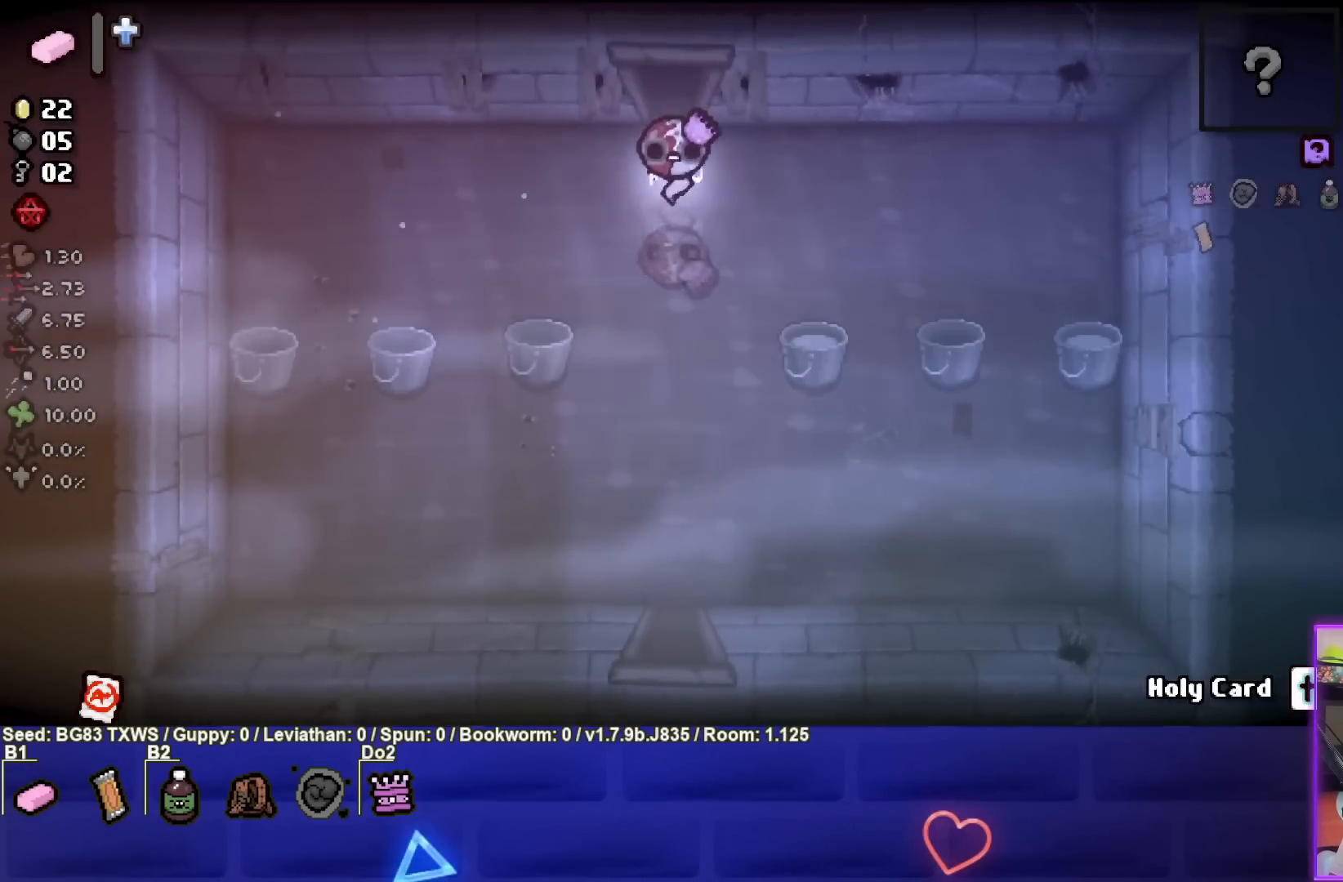
{"buttons": [], "left_stick": "up", "events": [[67, "left_stick", "center"], [133, "left_stick", "up"]]}
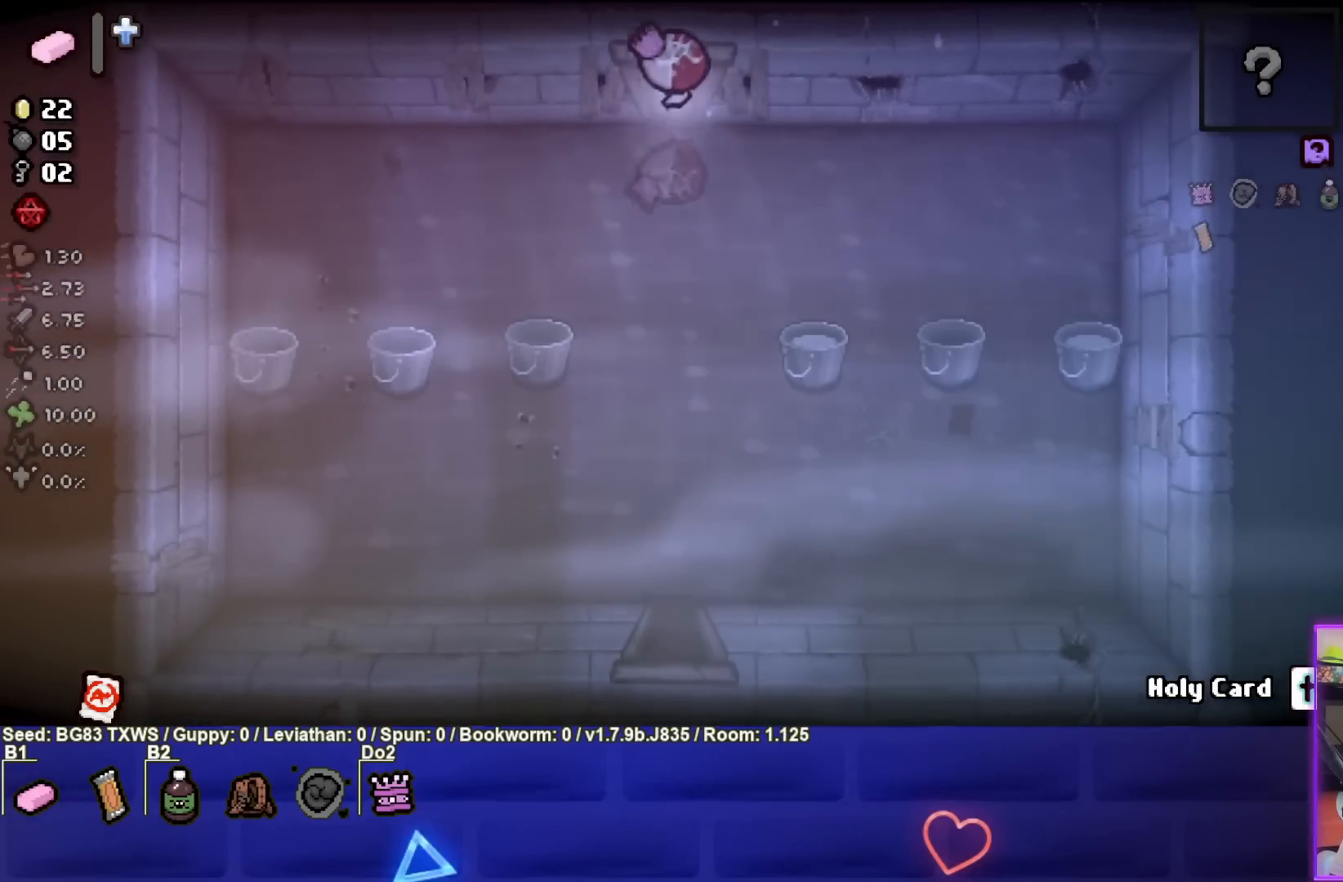
{"buttons": [], "left_stick": "down", "events": [[217, "left_stick", "center"], [367, "left_stick", "down"]]}
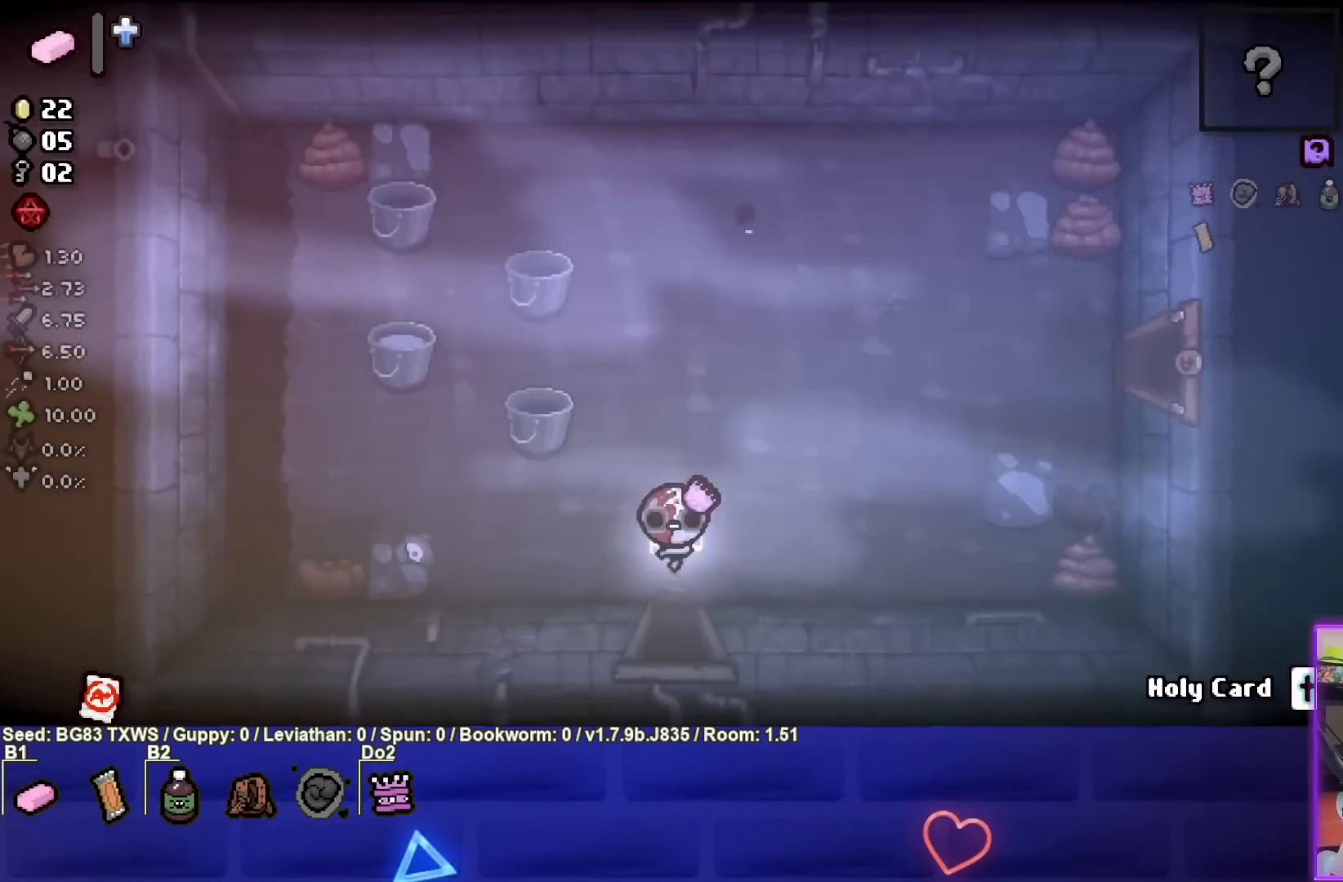
{"buttons": [], "left_stick": "down", "events": []}
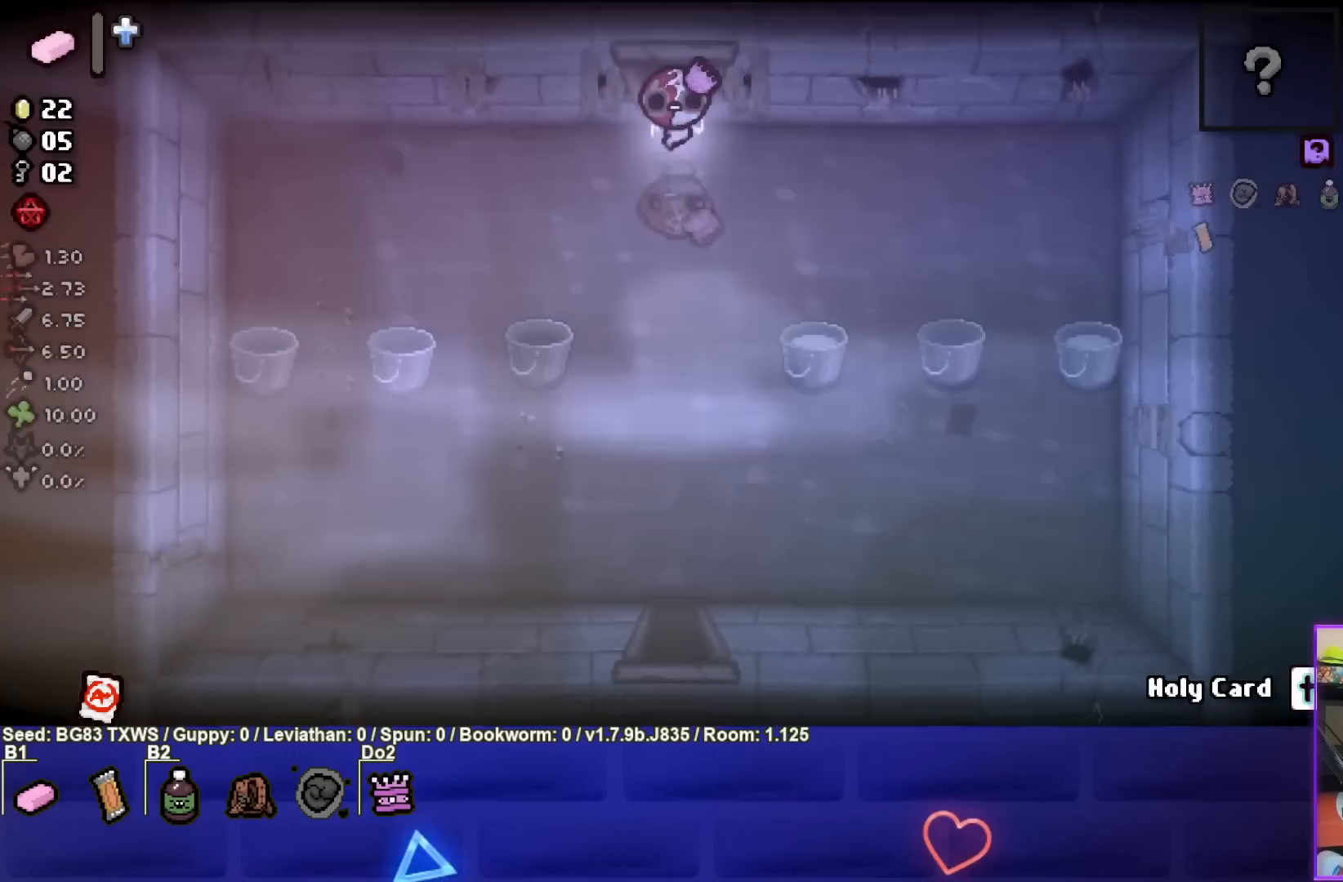
{"buttons": [], "left_stick": "down", "events": []}
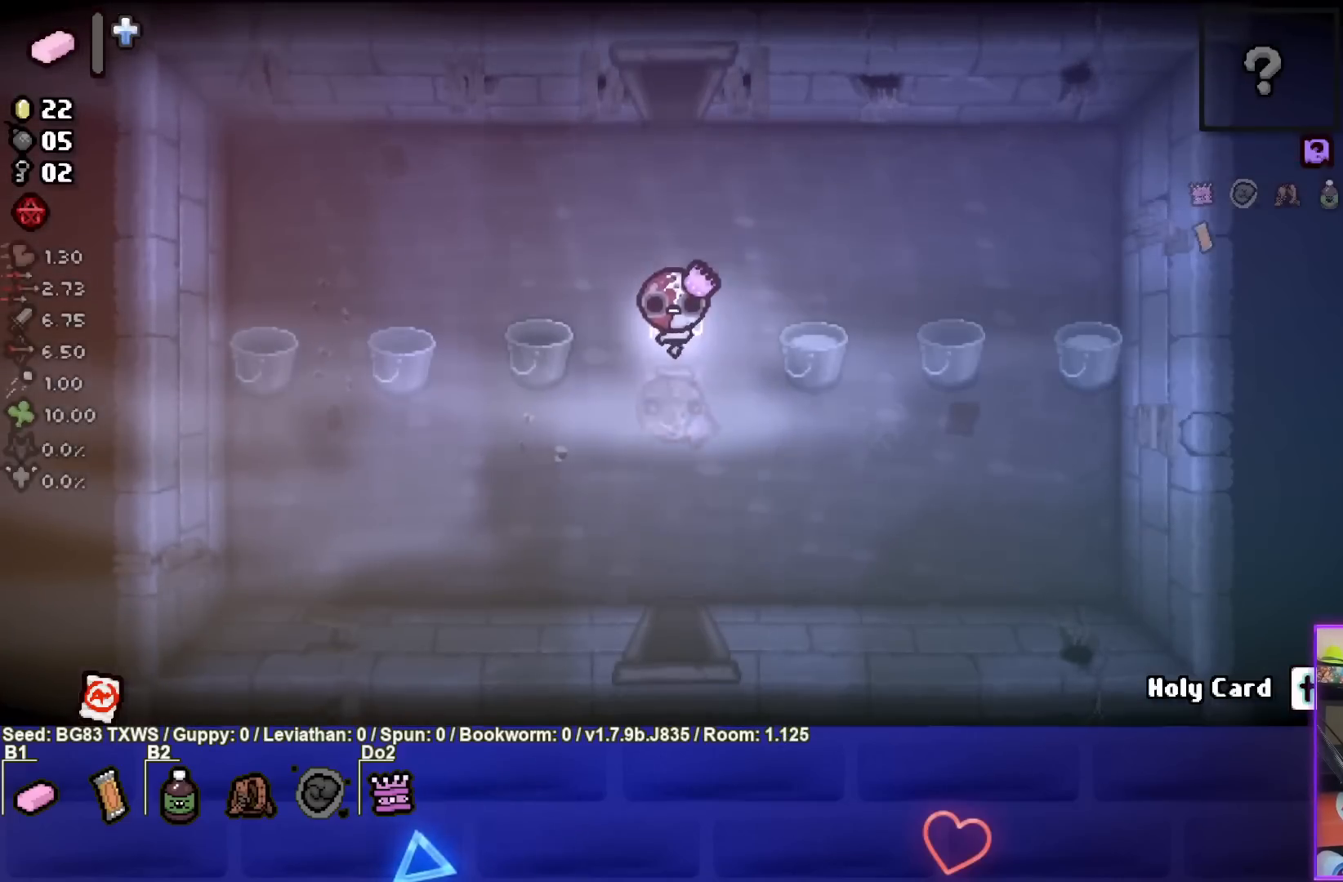
{"buttons": [], "left_stick": "down", "events": []}
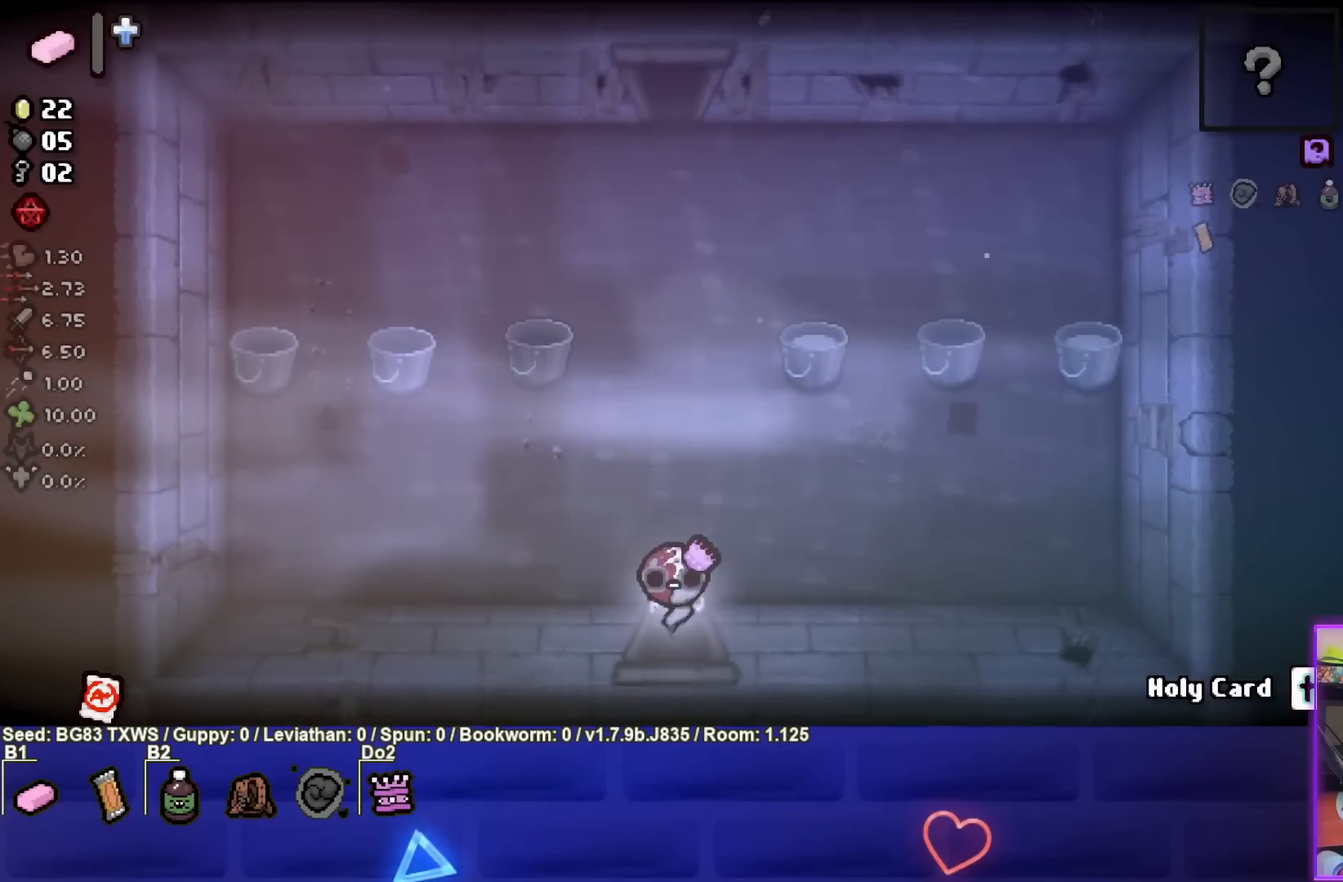
{"buttons": [], "left_stick": "right", "events": [[50, "left_stick", "center"], [350, "left_stick", "right"]]}
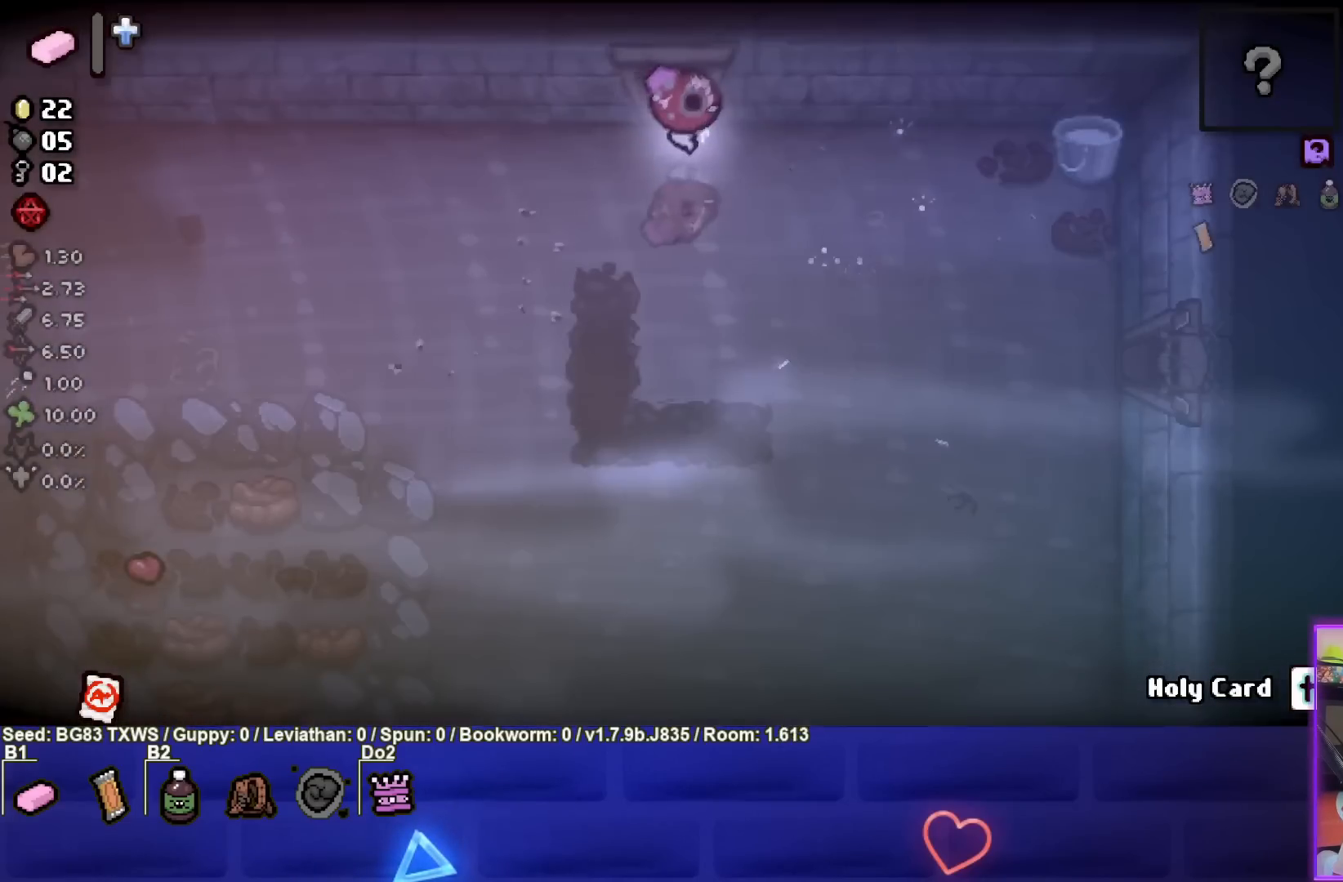
{"buttons": [], "left_stick": "down-right", "events": [[117, "left_stick", "down-right"]]}
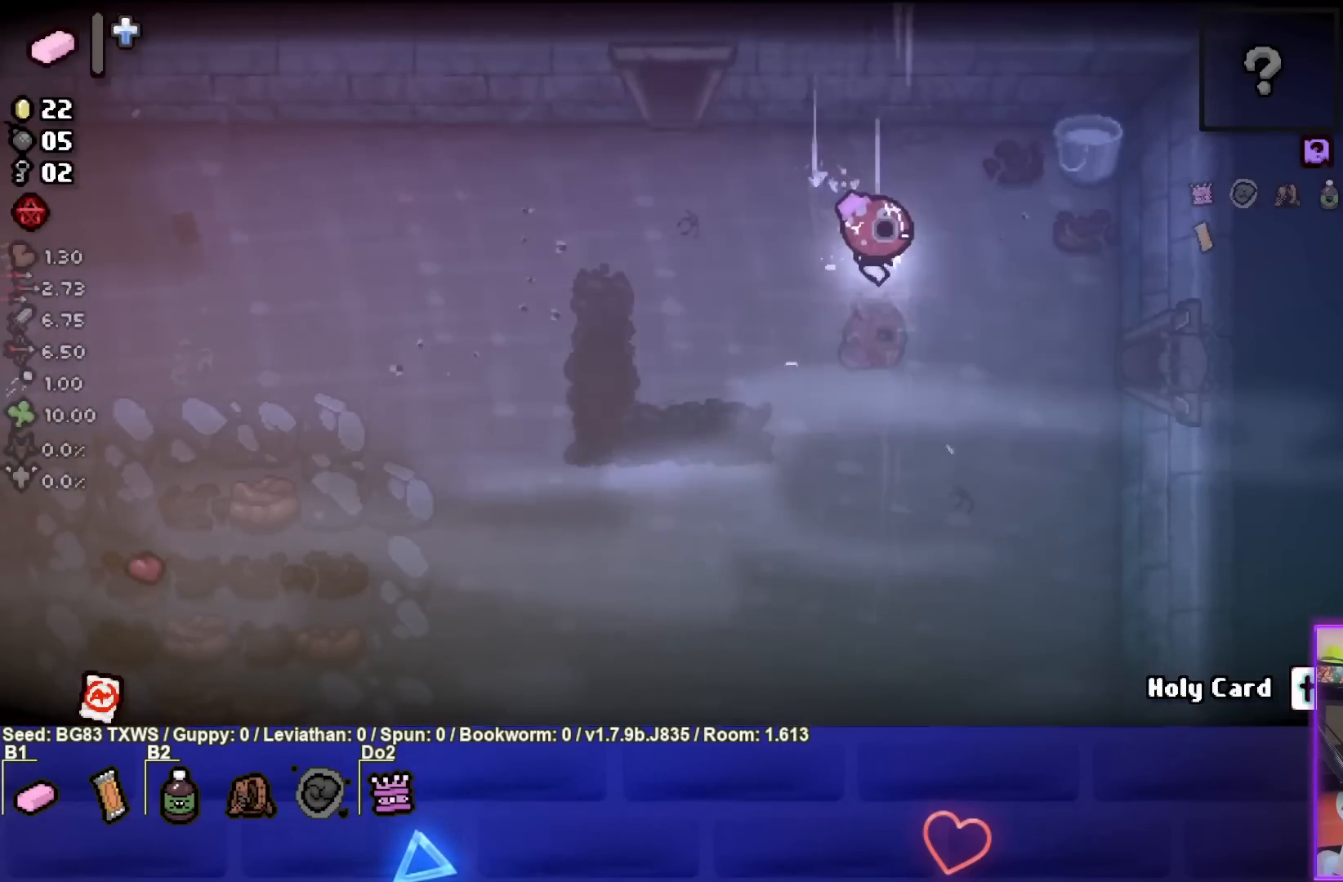
{"buttons": [], "left_stick": "left", "events": [[367, "left_stick", "left"]]}
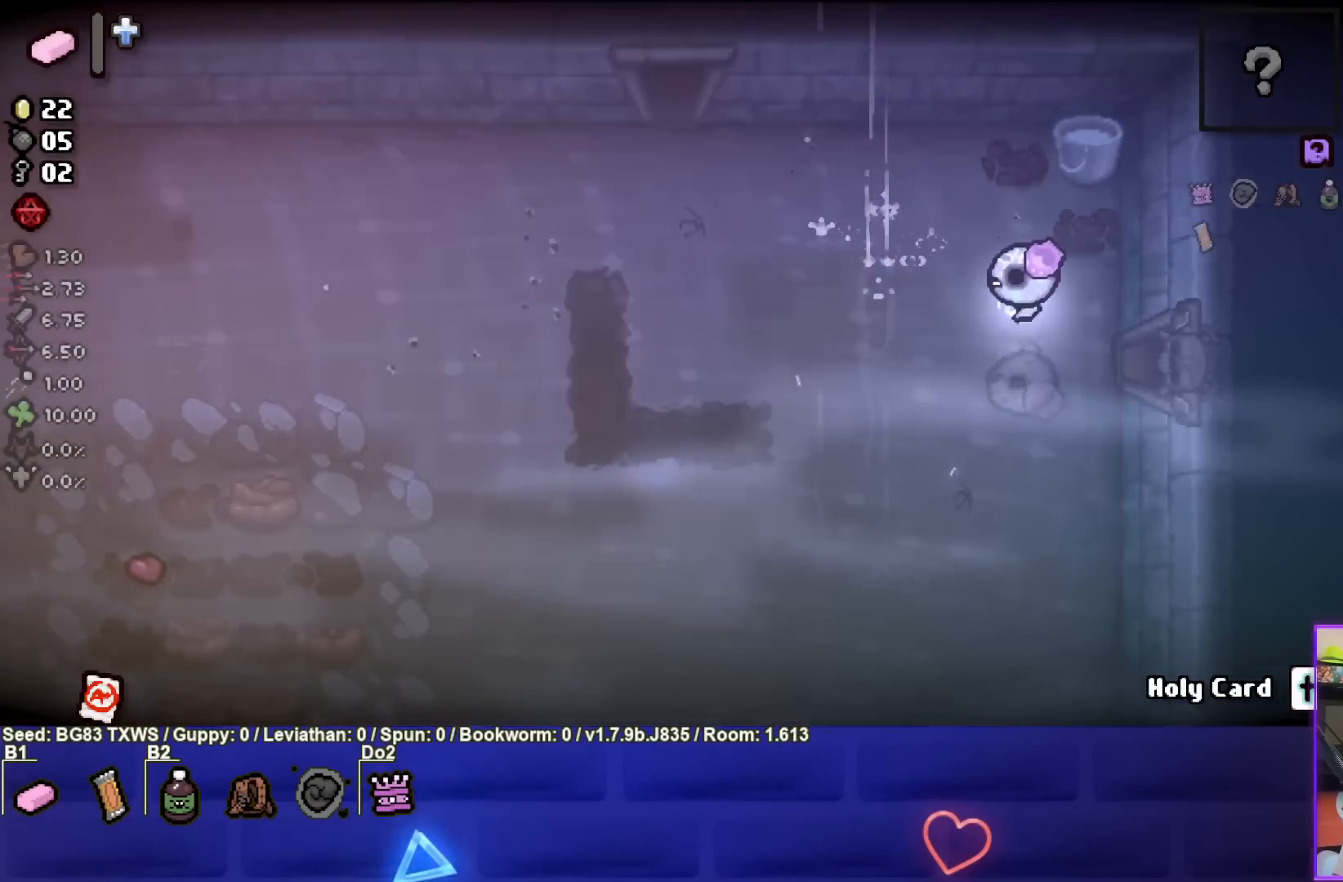
{"buttons": [], "left_stick": "left", "events": []}
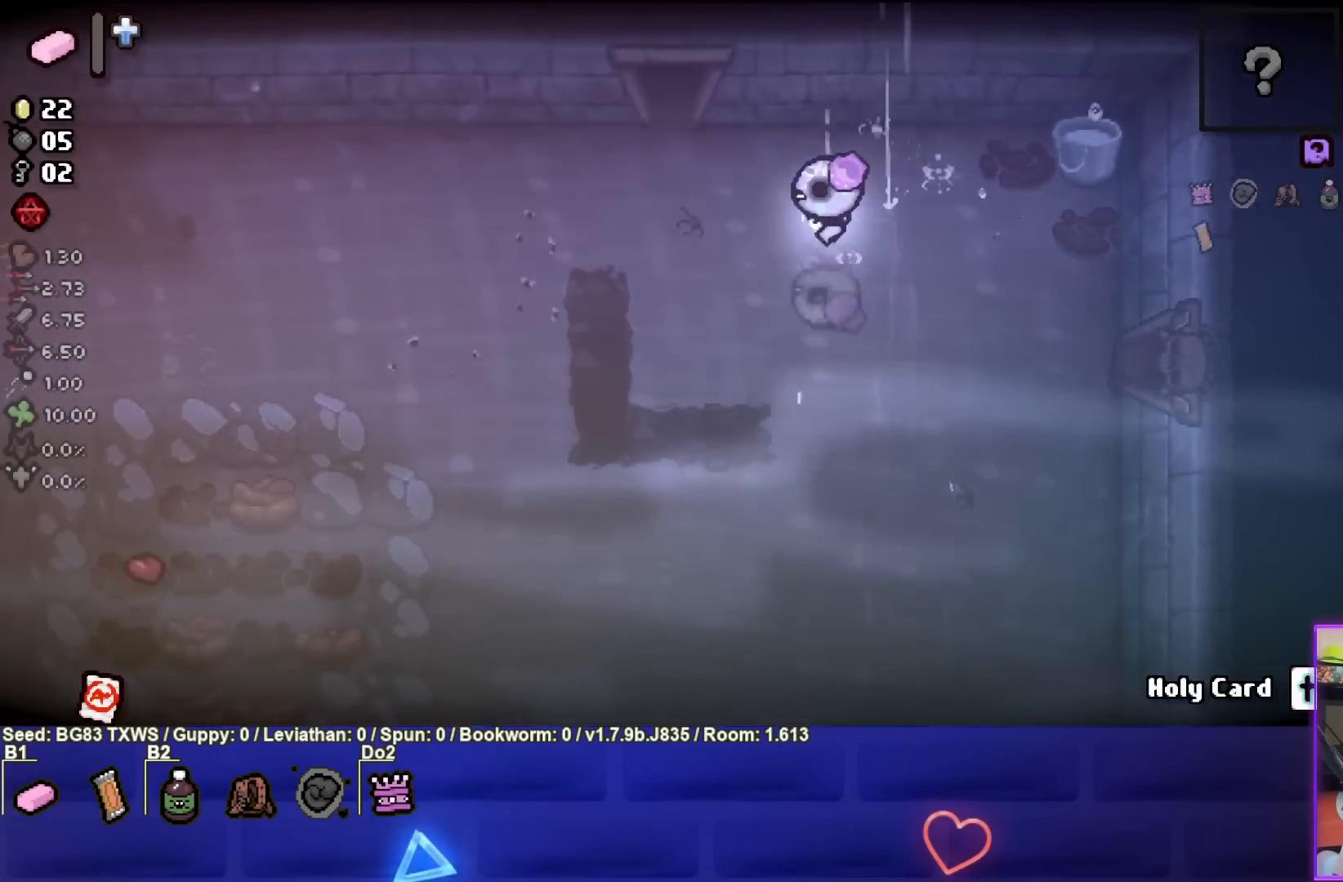
{"buttons": [], "left_stick": "left", "events": []}
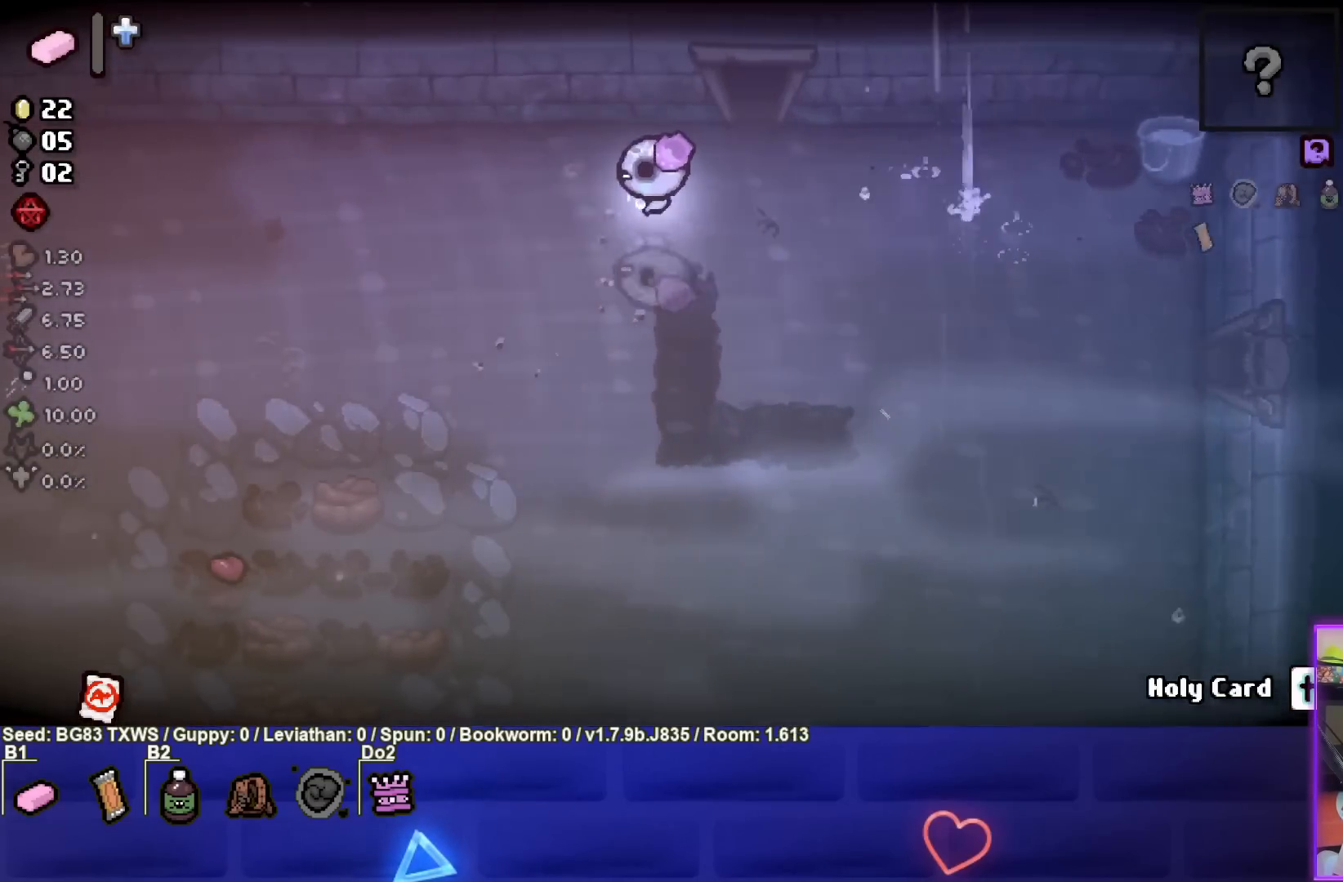
{"buttons": ["CROSS"], "left_stick": "left", "events": [[383, "CROSS", "down"]]}
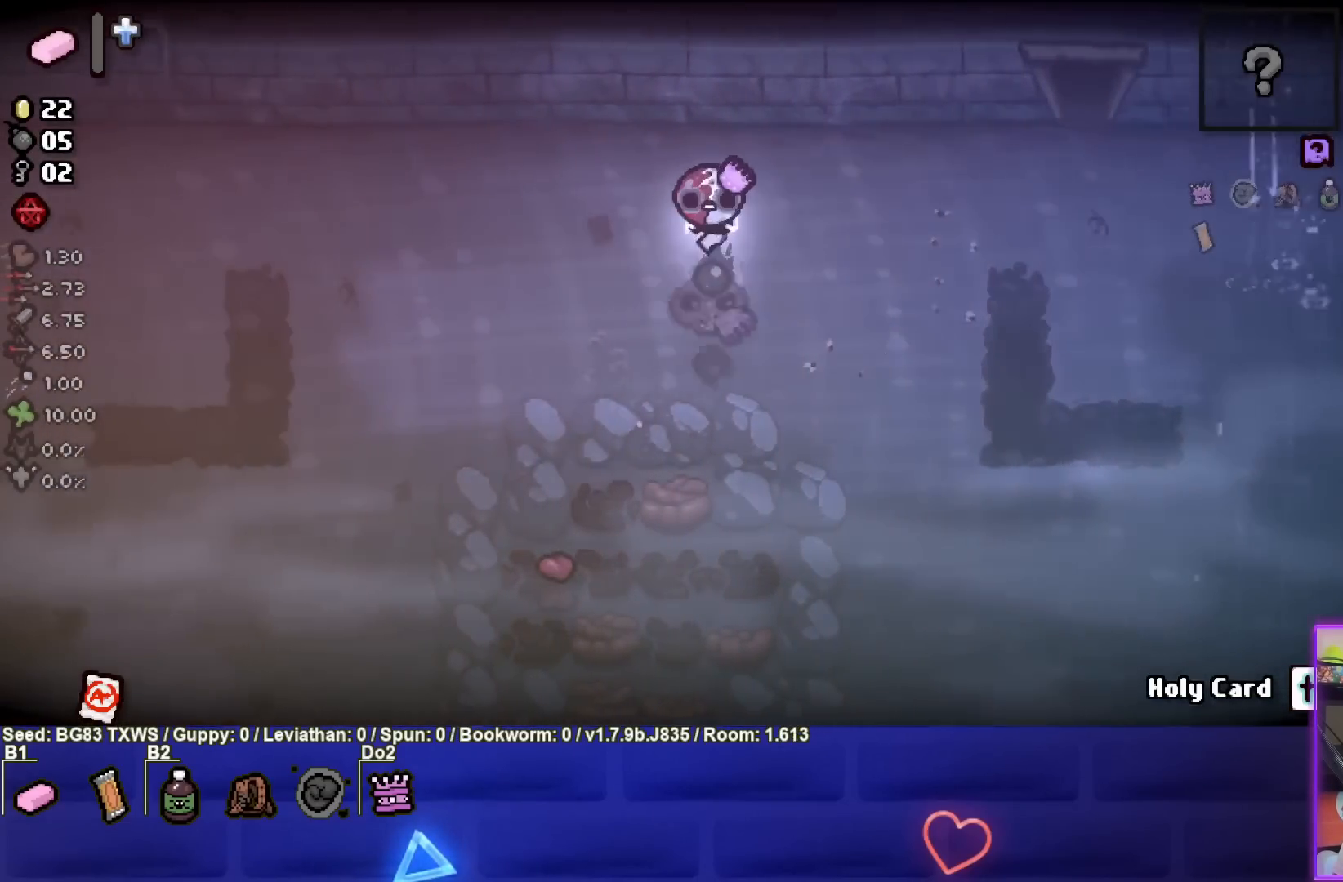
{"buttons": [], "left_stick": "left", "events": [[50, "CROSS", "up"]]}
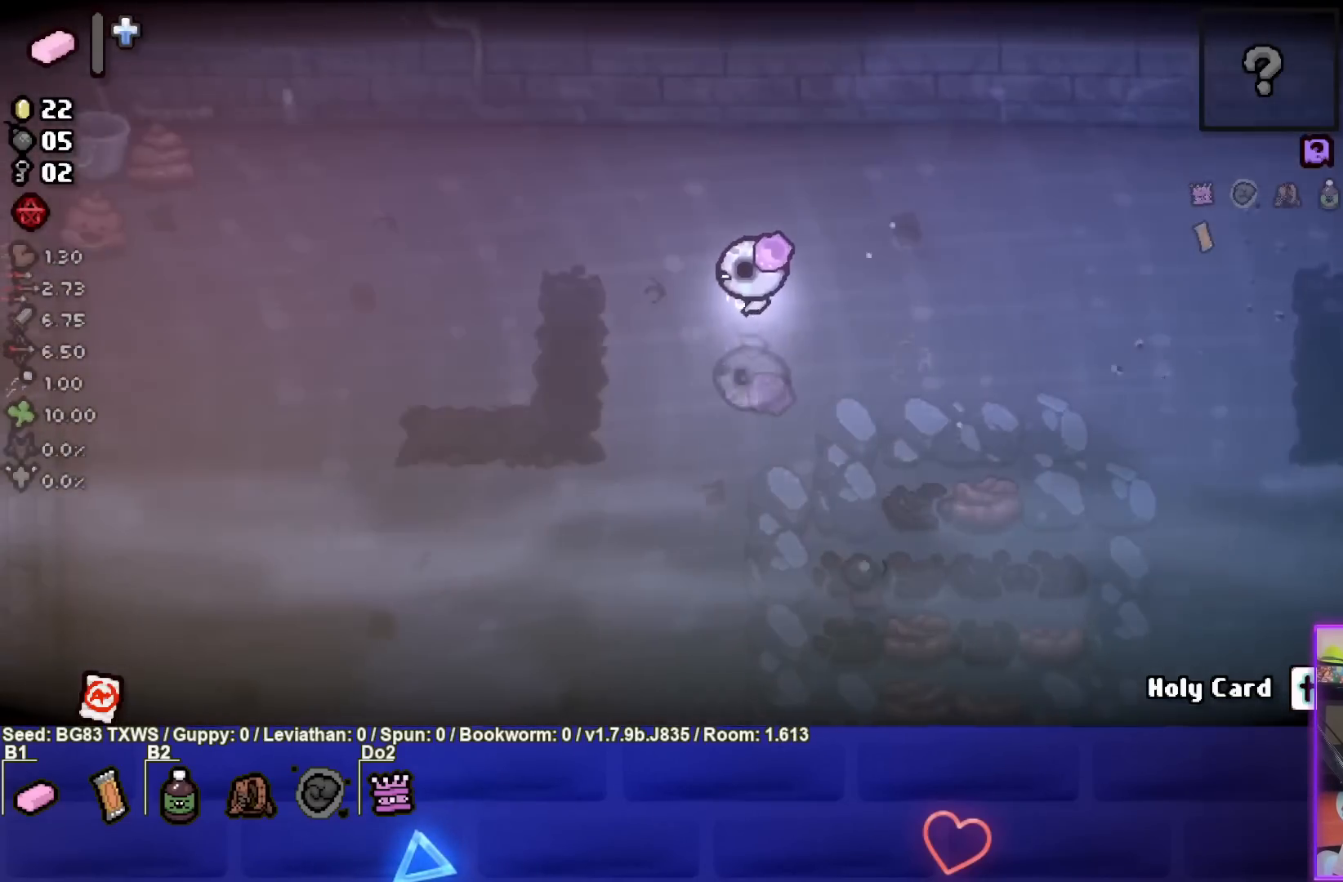
{"buttons": [], "left_stick": "left", "events": []}
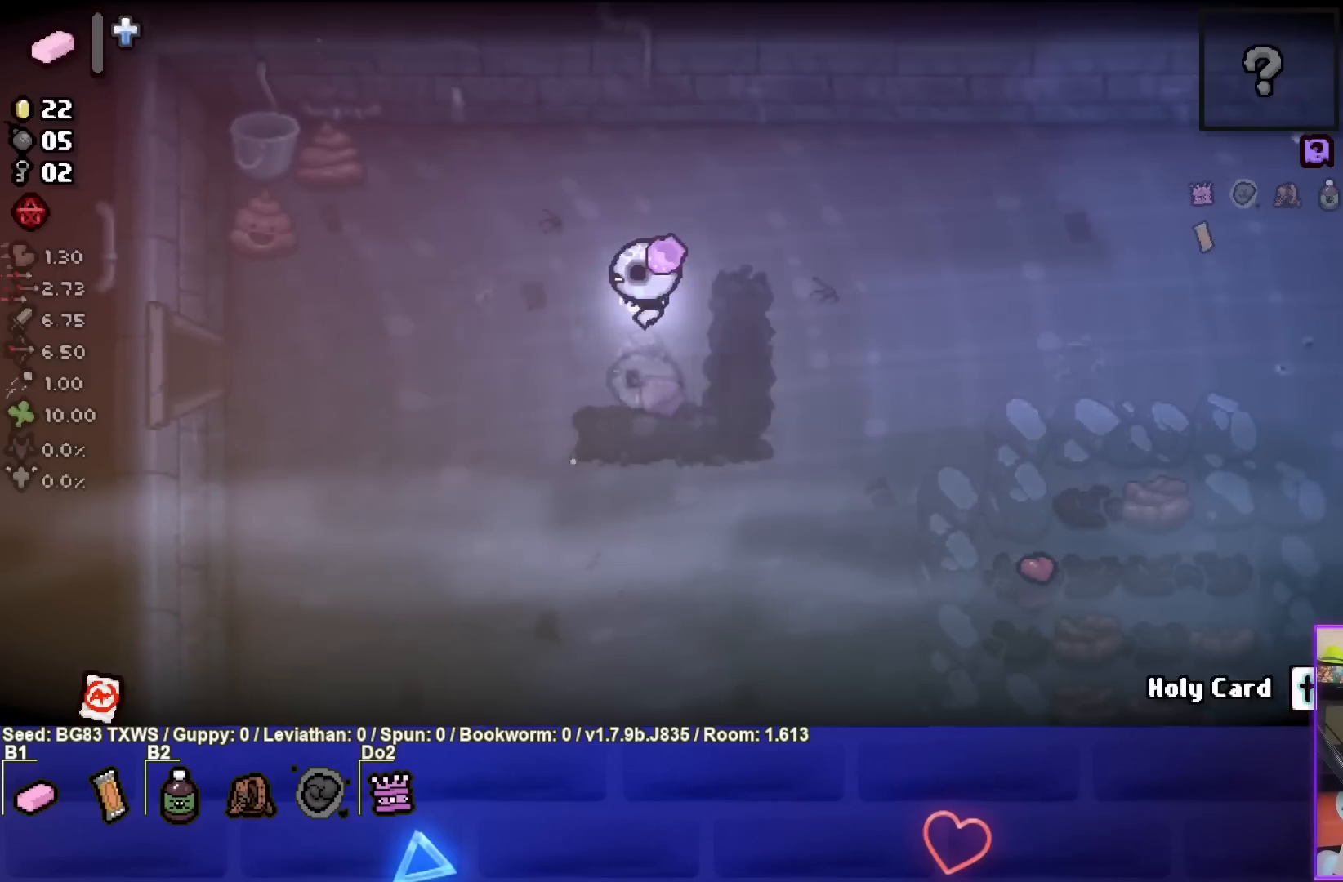
{"buttons": [], "left_stick": "left", "events": []}
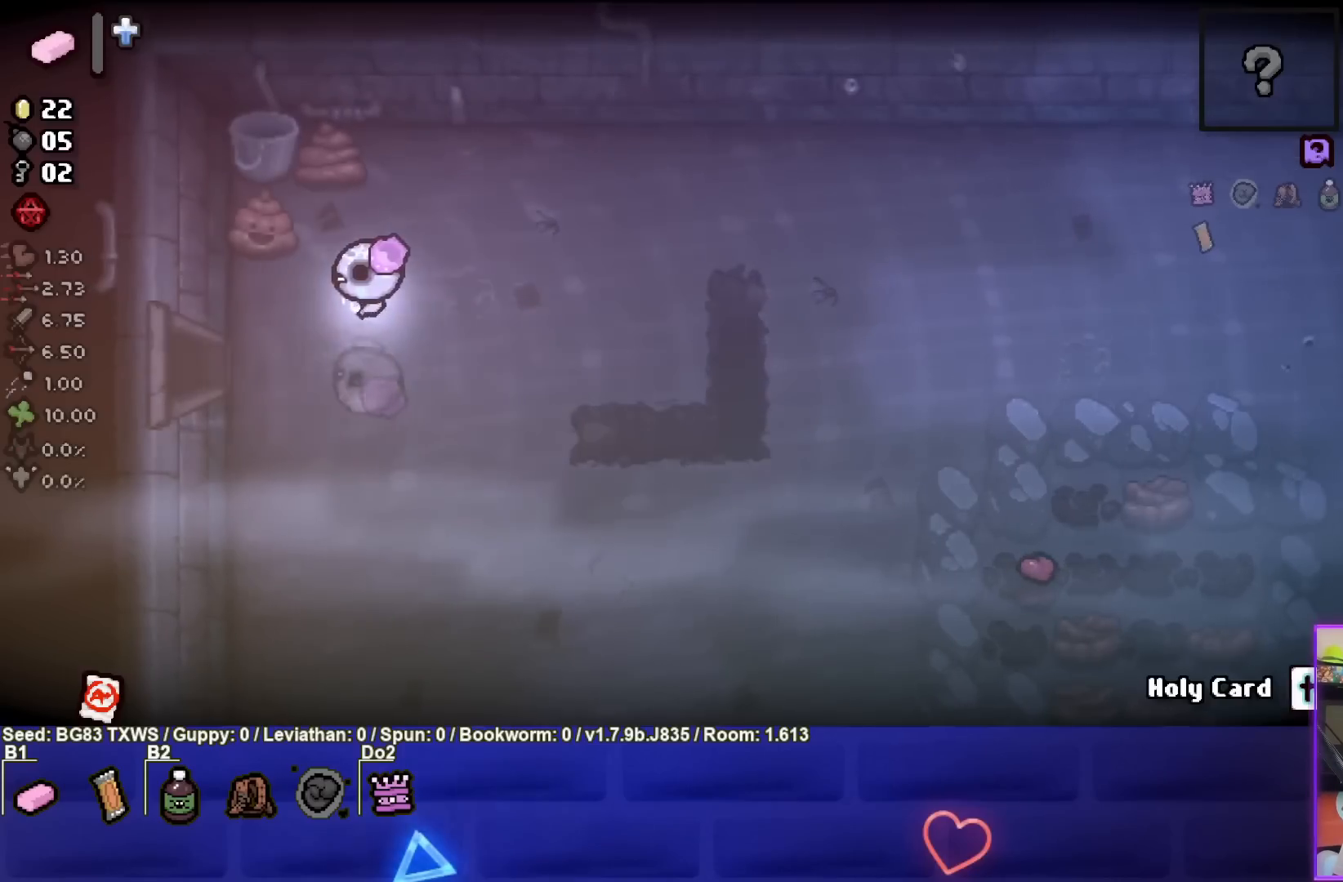
{"buttons": [], "left_stick": "center", "events": [[500, "left_stick", "center"]]}
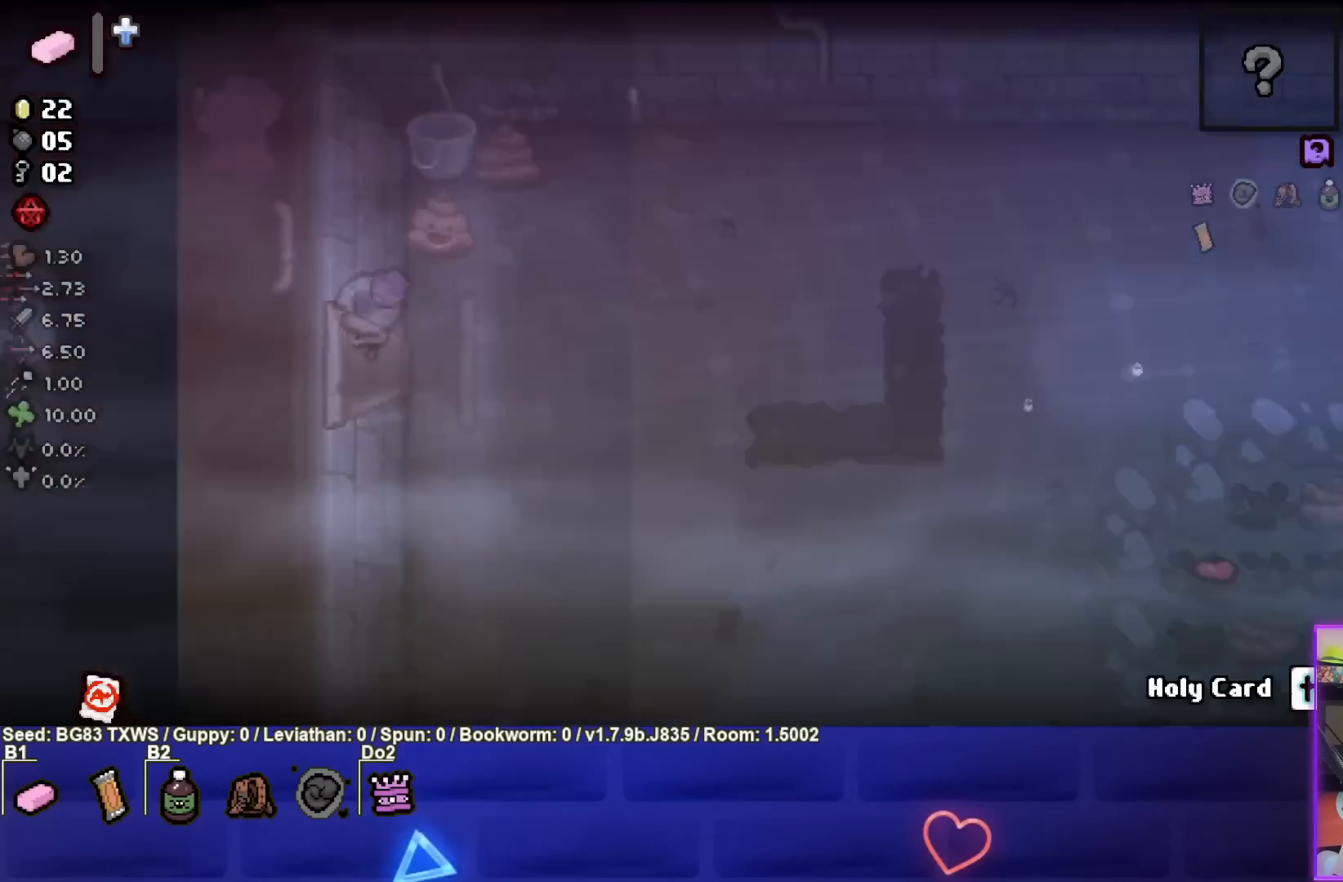
{"buttons": ["SQUARE"], "left_stick": "center", "events": [[200, "SQUARE", "down"]]}
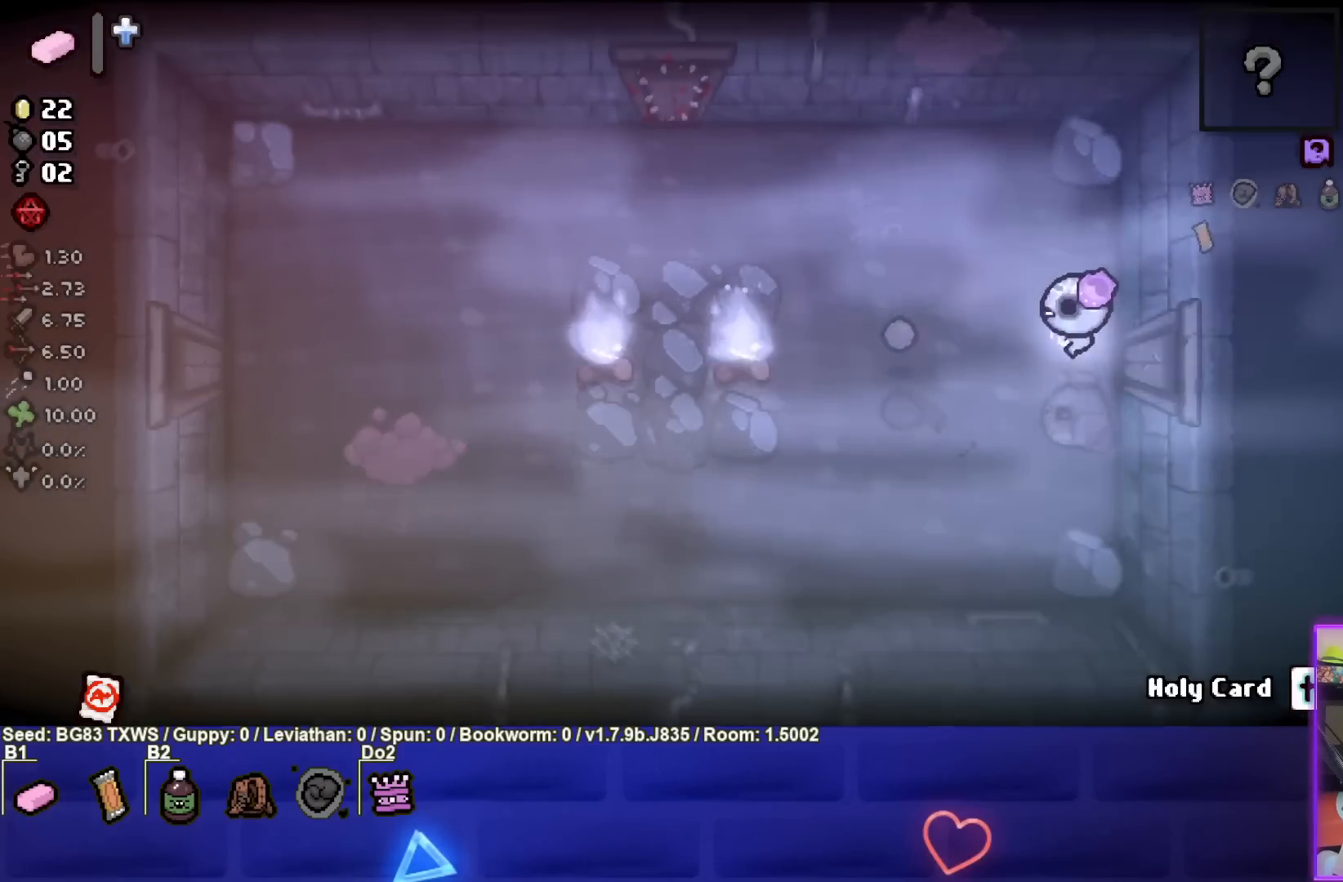
{"buttons": [], "left_stick": "down-left", "events": [[17, "left_stick", "left"], [200, "SQUARE", "up"], [250, "left_stick", "down-left"]]}
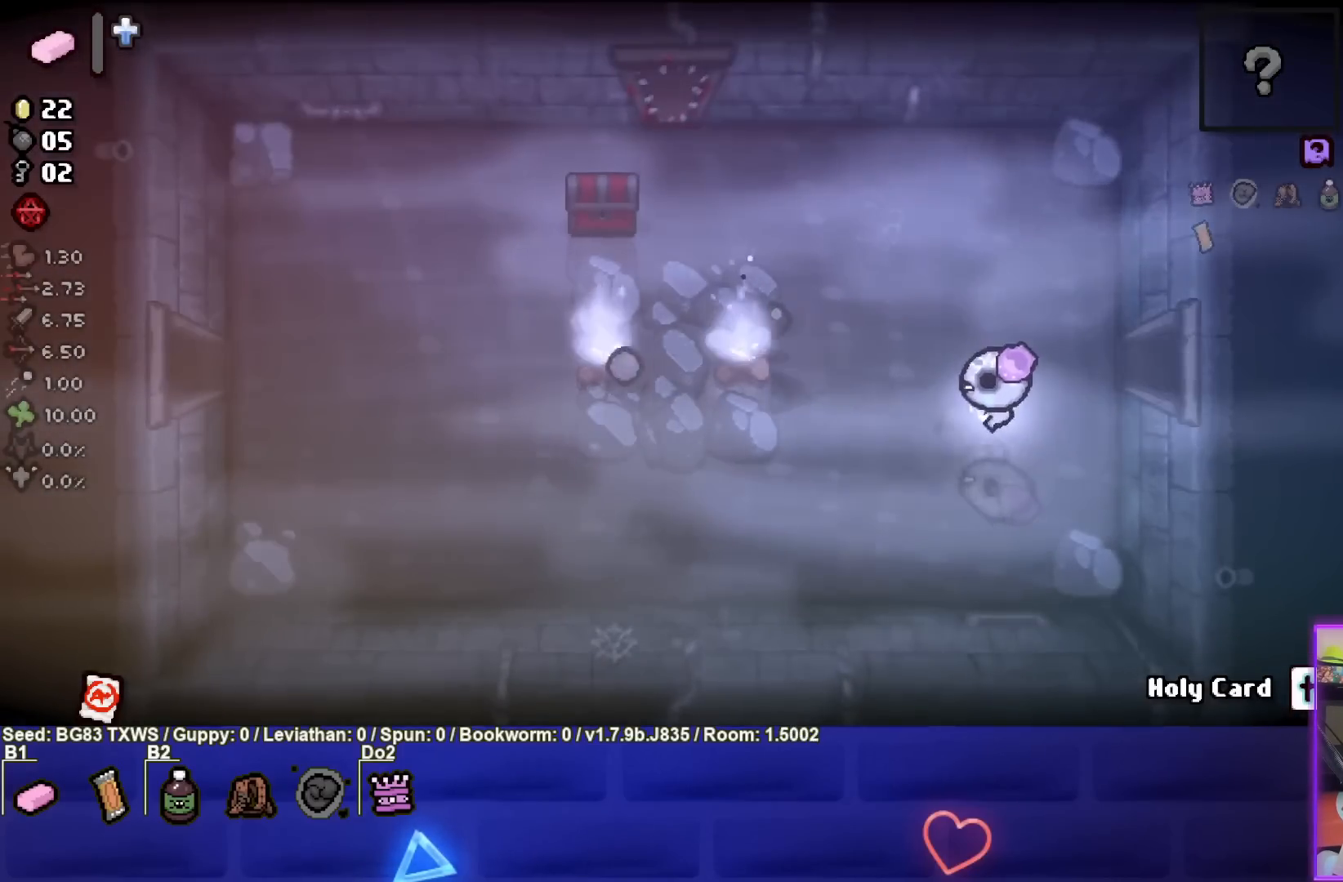
{"buttons": [], "left_stick": "down-left", "events": []}
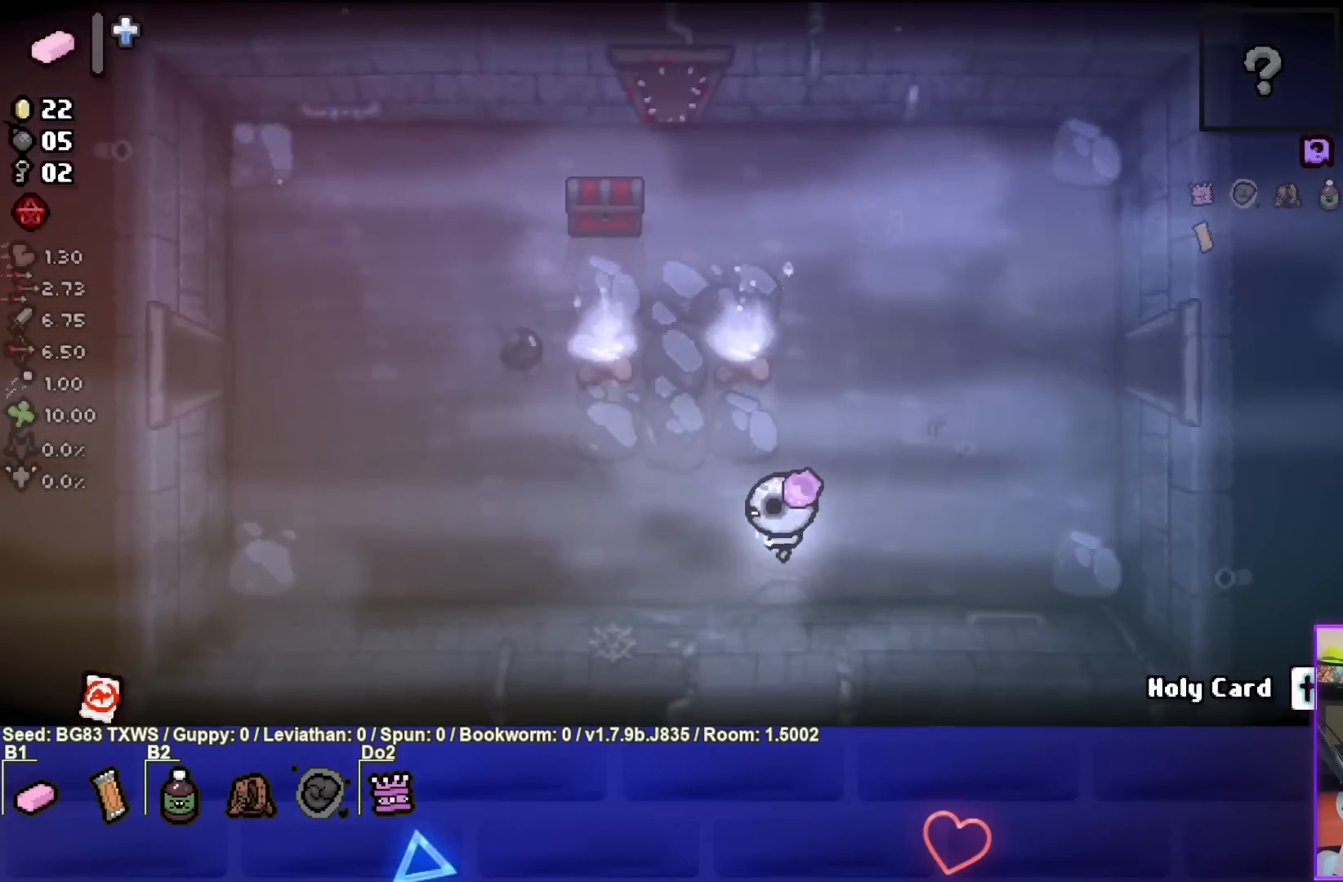
{"buttons": [], "left_stick": "up-left", "events": [[100, "left_stick", "left"], [350, "left_stick", "up-left"]]}
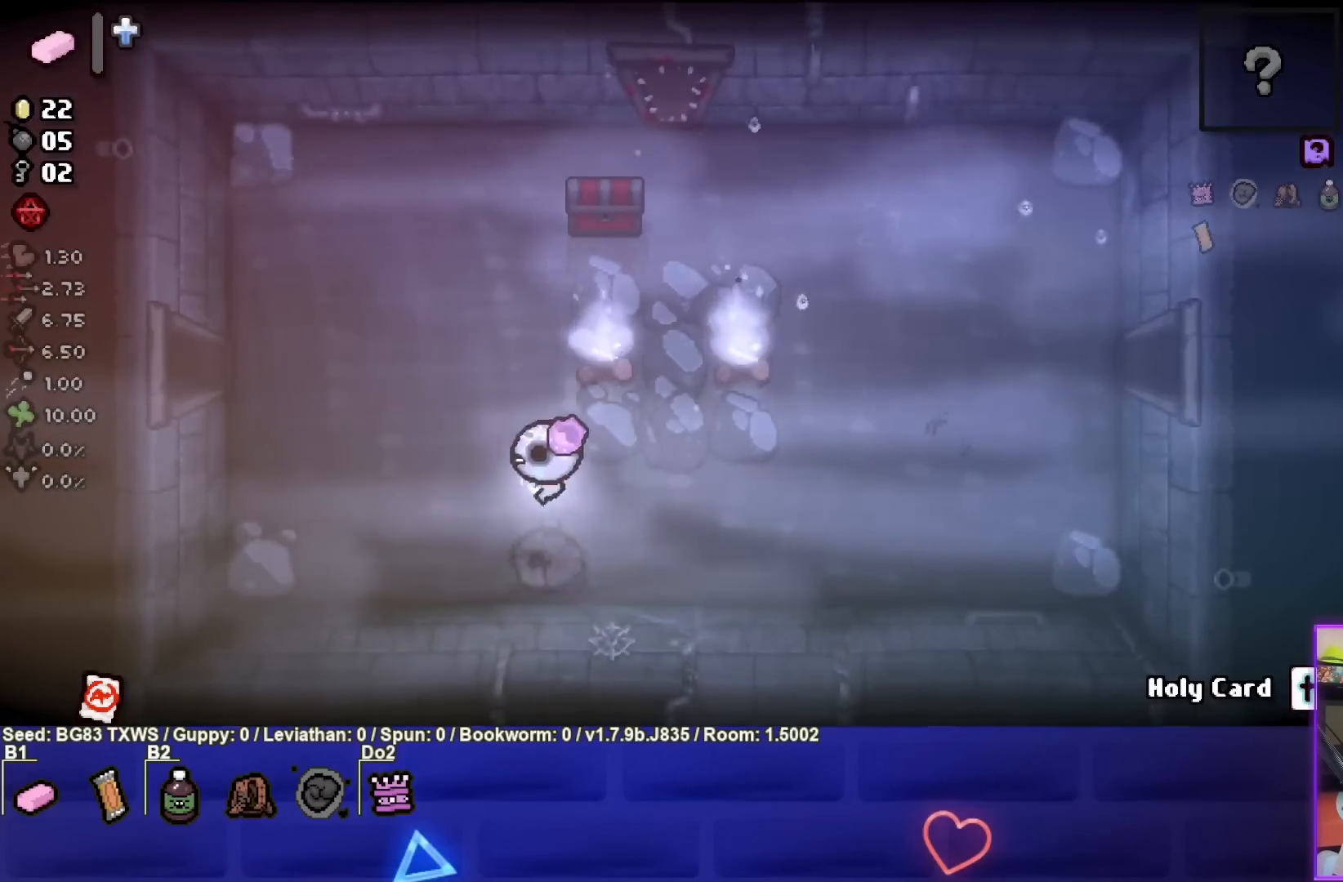
{"buttons": [], "left_stick": "up", "events": [[217, "left_stick", "up"]]}